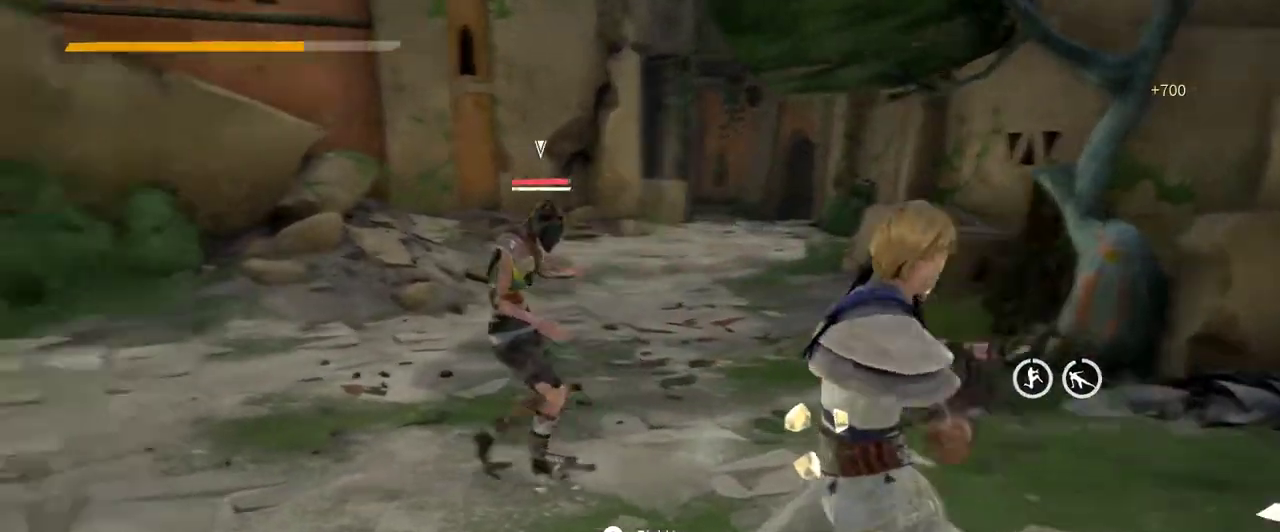
Gameplay with a controller (Xbox layout); each line is a JSON object with the inputs held at the frame after it. "events" lists button and stick changes between this image and that frame as [ms after this image, input, new state], when the widget could be followed in between. Not read: R3.
{"buttons": [], "left_stick": "down", "right_stick": "center", "events": [[33, "left_stick", "right"], [133, "A", "down"], [133, "left_stick", "down-right"], [300, "A", "up"], [300, "left_stick", "down"]]}
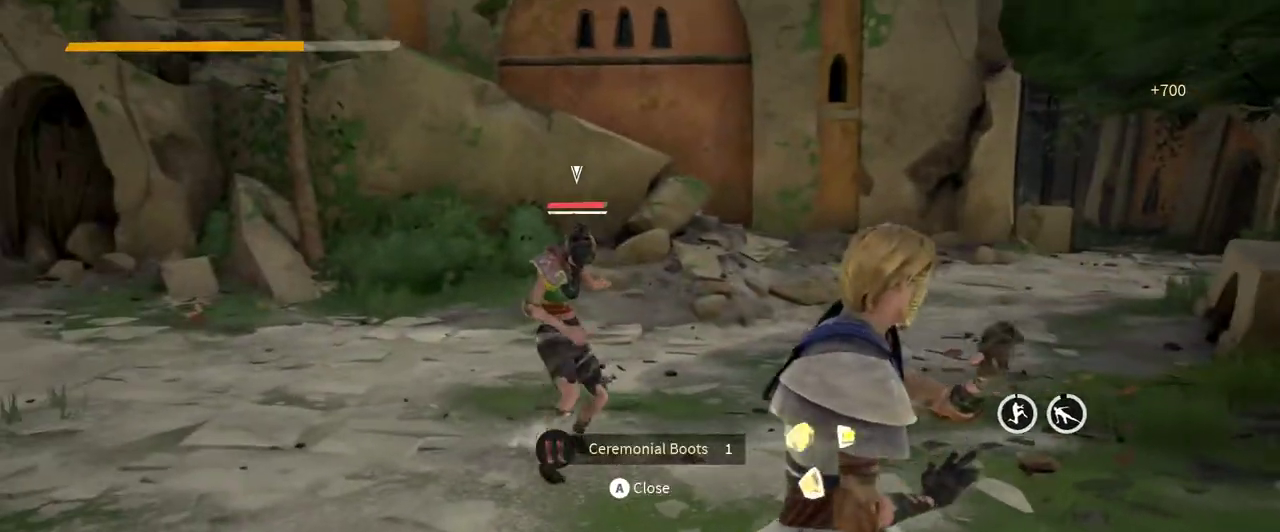
{"buttons": [], "left_stick": "up-left", "right_stick": "center", "events": [[33, "left_stick", "down-left"], [67, "A", "down"], [200, "A", "up"], [467, "left_stick", "up-left"]]}
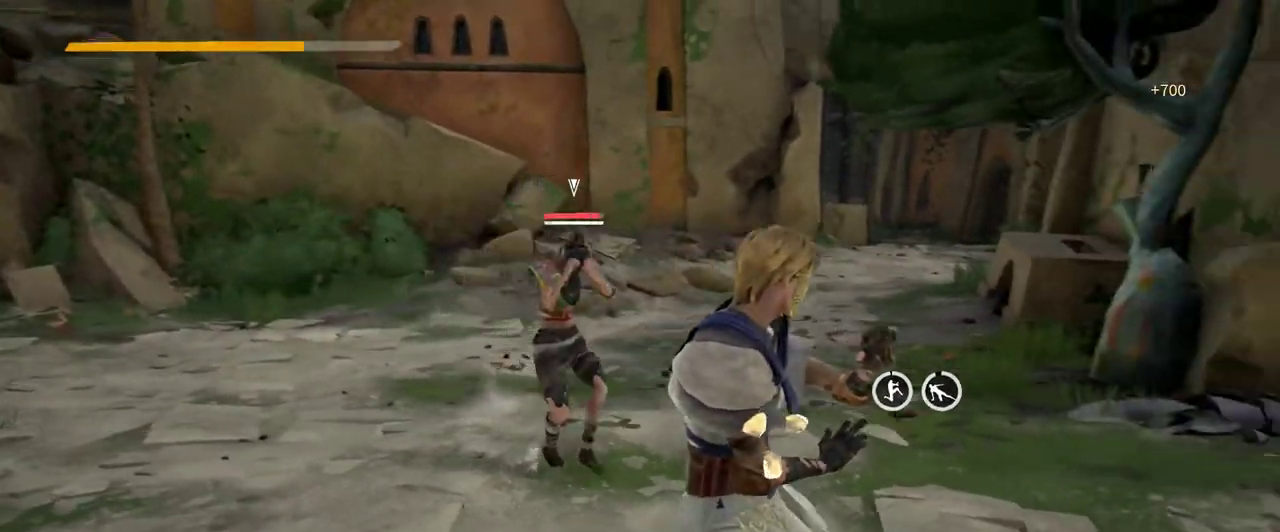
{"buttons": ["L2"], "left_stick": "left", "right_stick": "center", "events": [[100, "L2", "down"], [267, "left_stick", "left"]]}
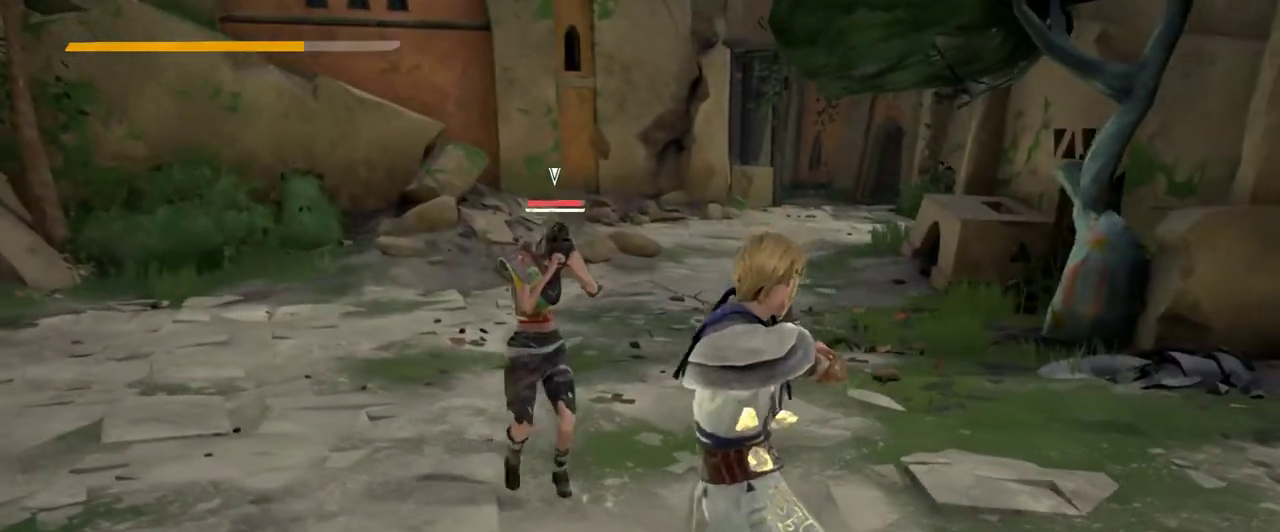
{"buttons": ["L2"], "left_stick": "down-left", "right_stick": "center", "events": [[67, "R2", "down"], [67, "right_stick", "up-right"], [233, "R2", "up"], [300, "right_stick", "center"], [500, "left_stick", "down-left"]]}
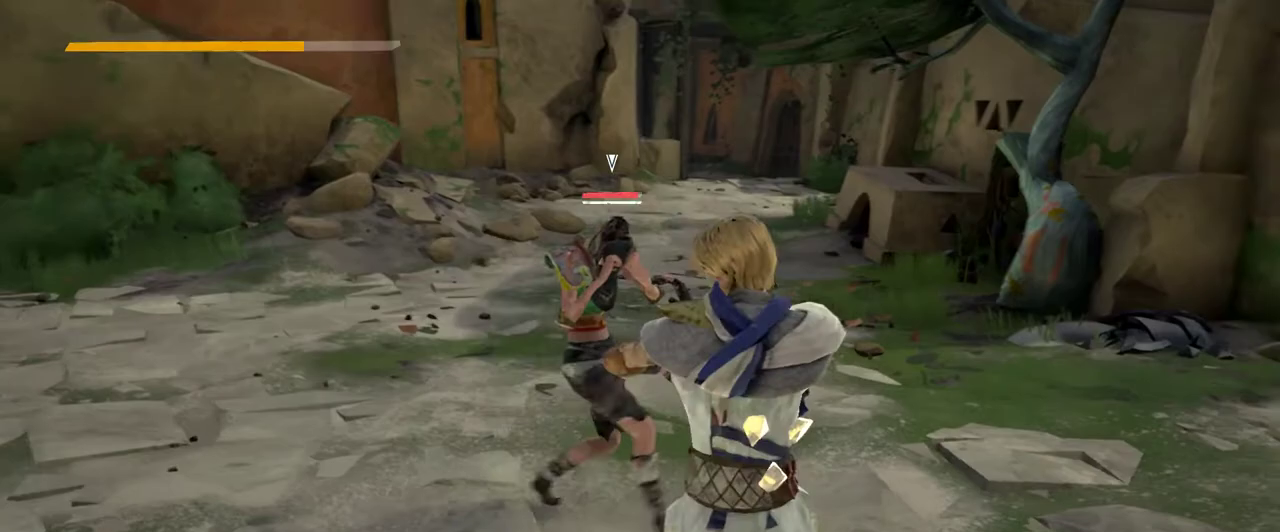
{"buttons": ["L2"], "left_stick": "down-left", "right_stick": "center", "events": [[200, "left_stick", "down"], [367, "left_stick", "down-left"]]}
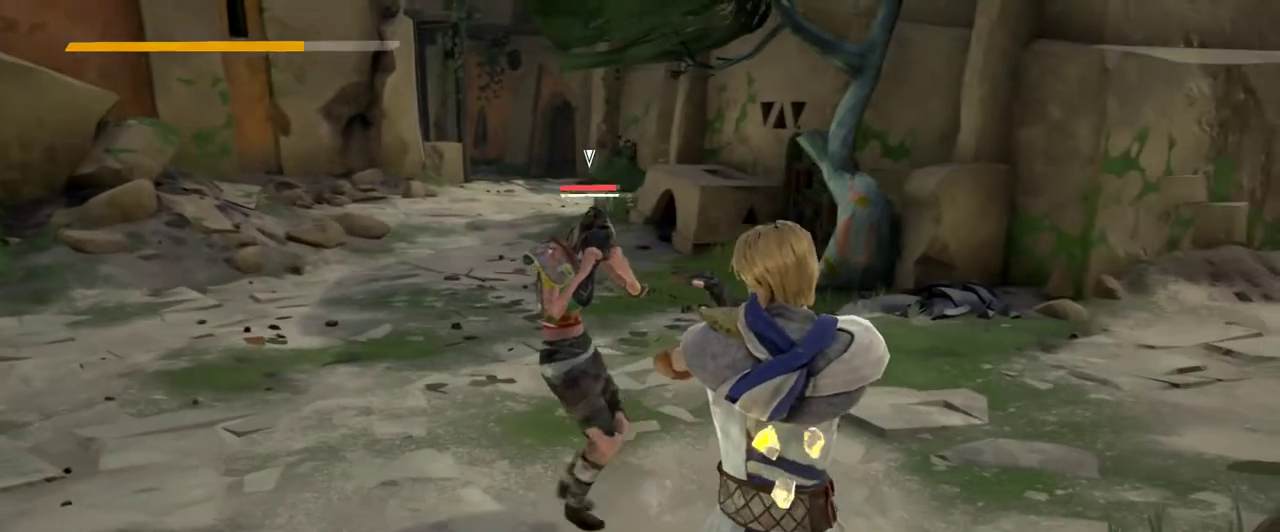
{"buttons": [], "left_stick": "down-left", "right_stick": "center", "events": [[267, "L2", "up"]]}
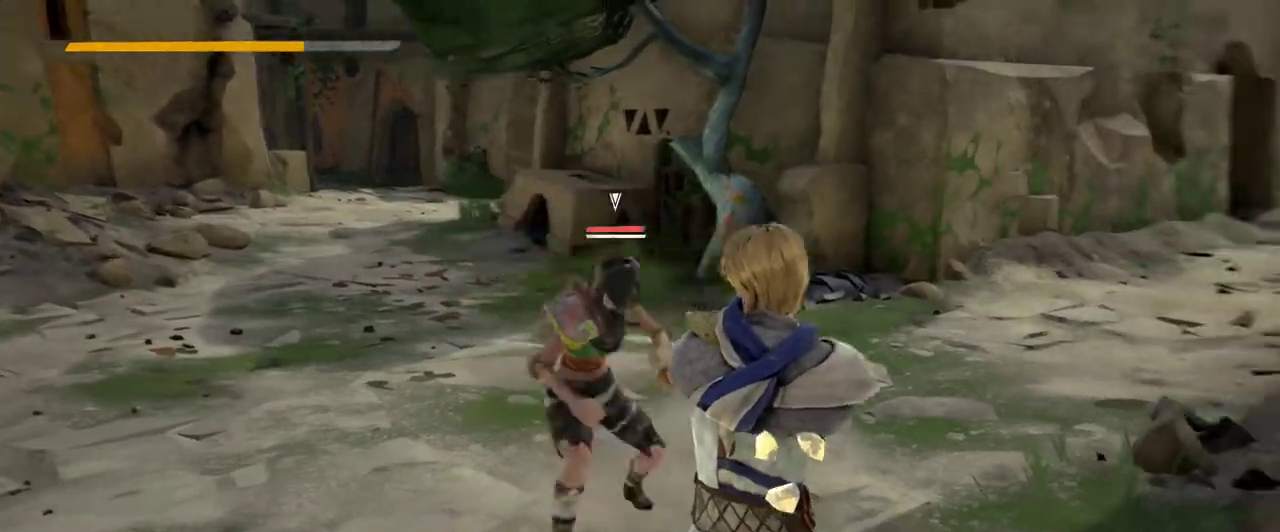
{"buttons": ["L2"], "left_stick": "up-left", "right_stick": "center", "events": [[67, "L2", "down"], [167, "left_stick", "up-left"]]}
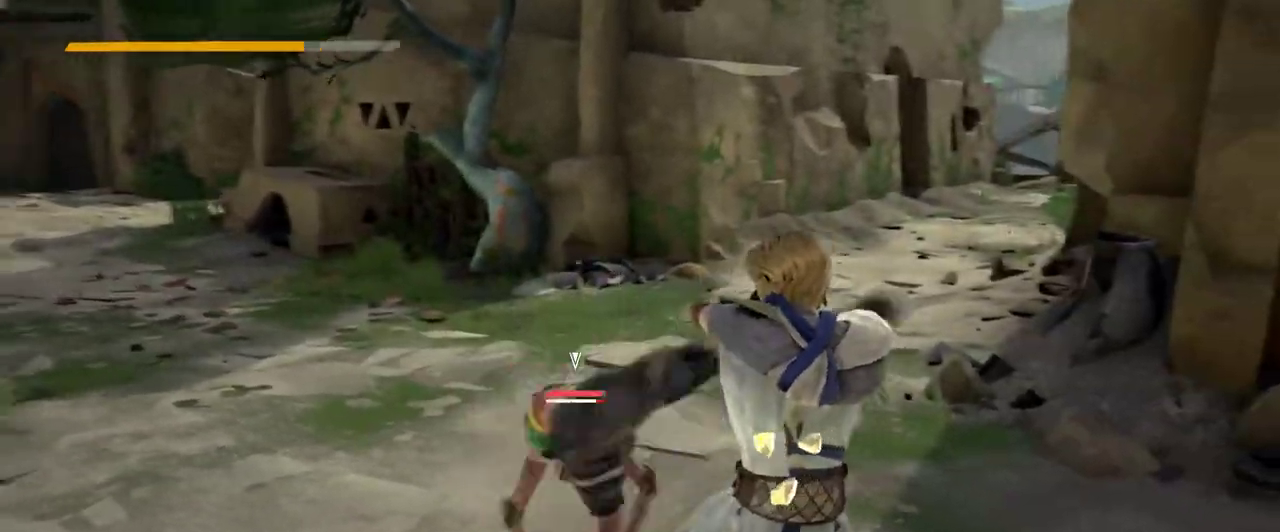
{"buttons": ["L2"], "left_stick": "up-left", "right_stick": "center", "events": []}
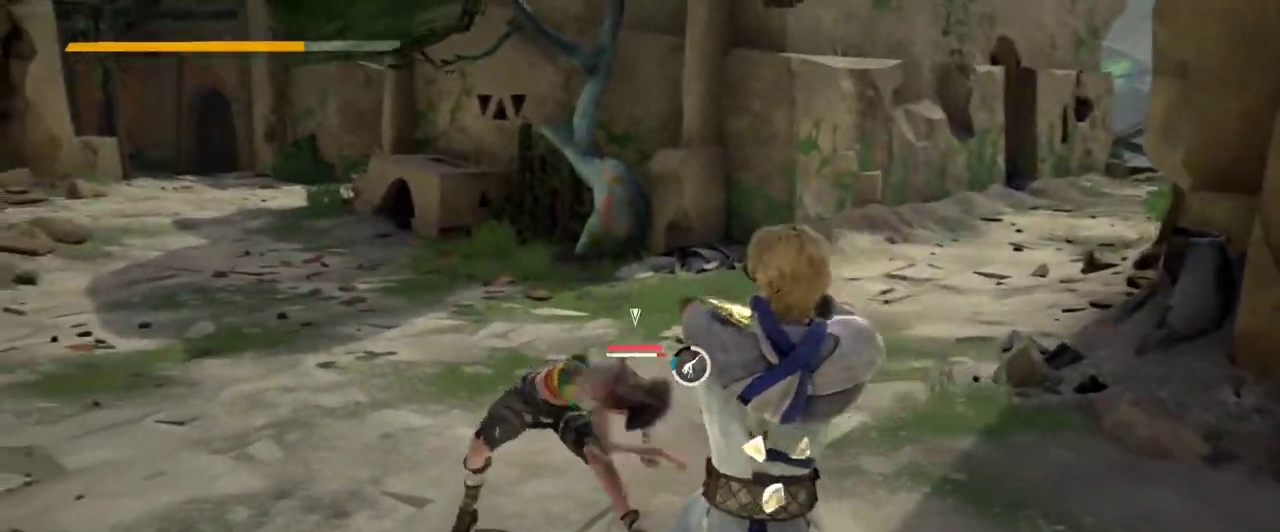
{"buttons": ["L2"], "left_stick": "left", "right_stick": "center", "events": [[333, "left_stick", "left"]]}
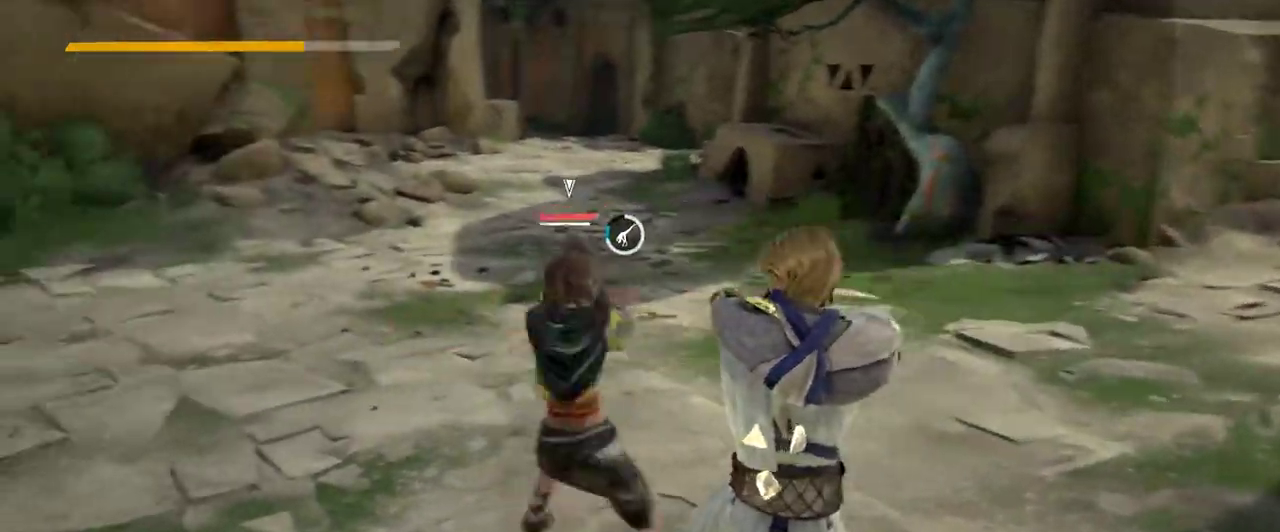
{"buttons": ["L2"], "left_stick": "up-right", "right_stick": "center", "events": [[33, "left_stick", "down-left"], [200, "left_stick", "down-right"], [333, "left_stick", "up-right"]]}
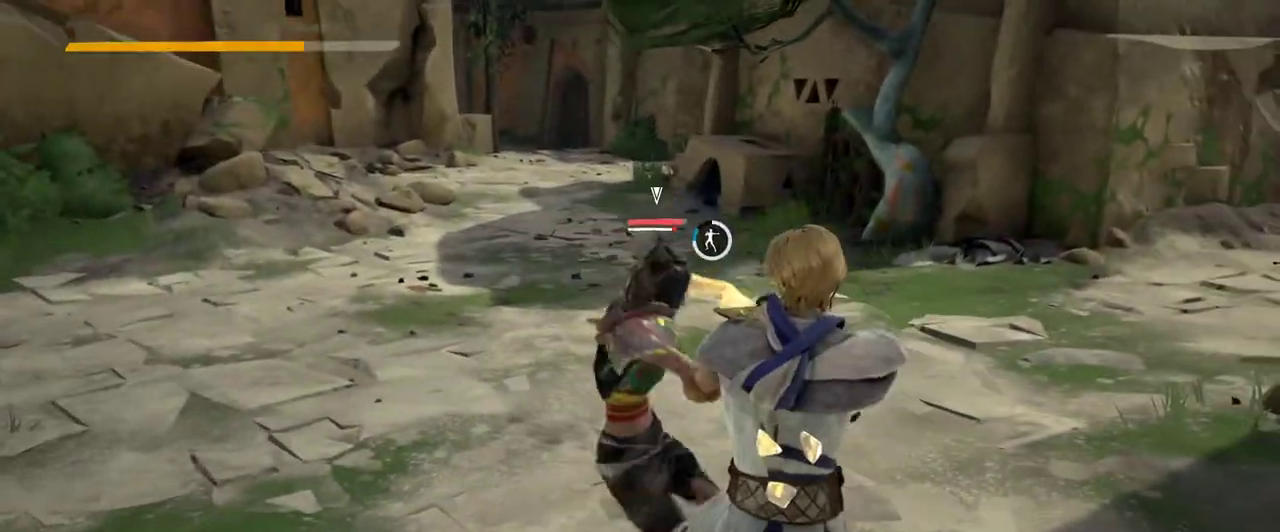
{"buttons": ["L2"], "left_stick": "up-right", "right_stick": "center", "events": []}
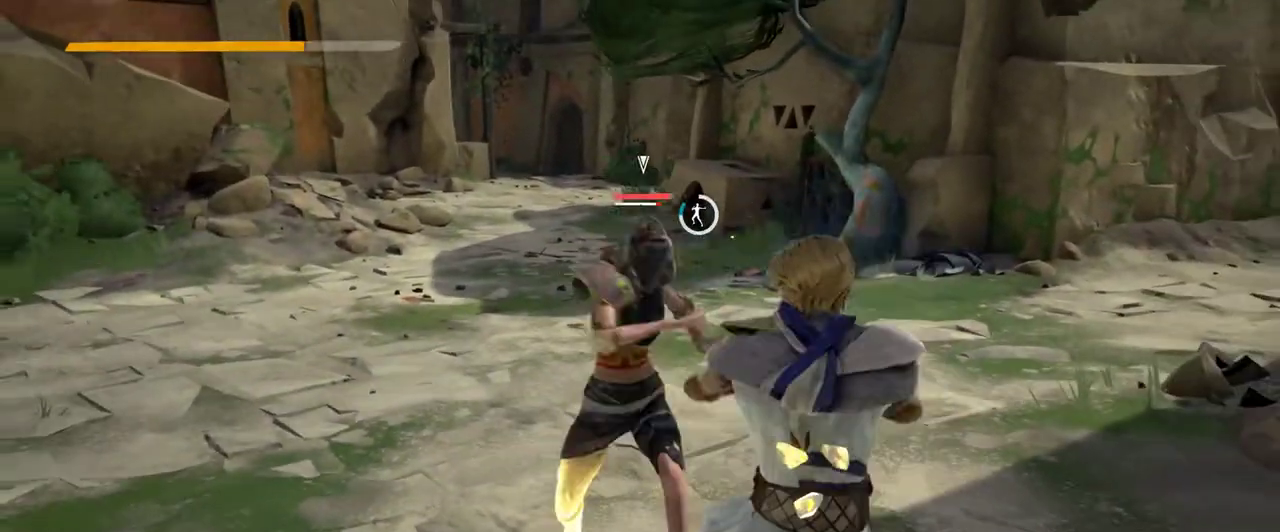
{"buttons": ["L2"], "left_stick": "up-right", "right_stick": "center", "events": []}
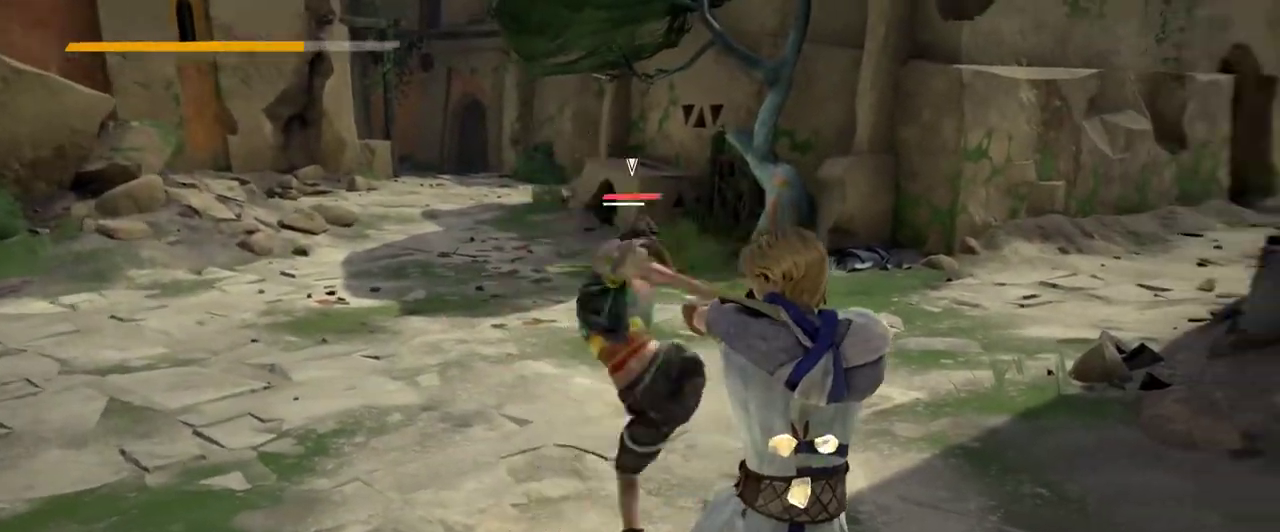
{"buttons": ["L2"], "left_stick": "up", "right_stick": "center", "events": [[333, "left_stick", "up"]]}
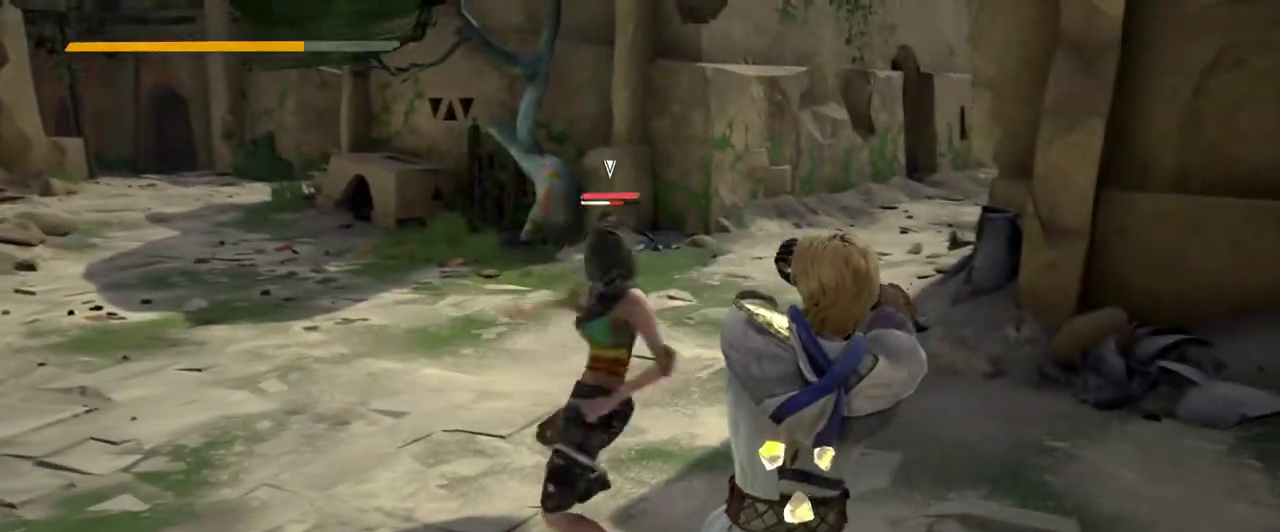
{"buttons": [], "left_stick": "up-left", "right_stick": "center", "events": [[33, "L2", "up"], [133, "X", "down"], [267, "X", "up"], [300, "left_stick", "up-left"]]}
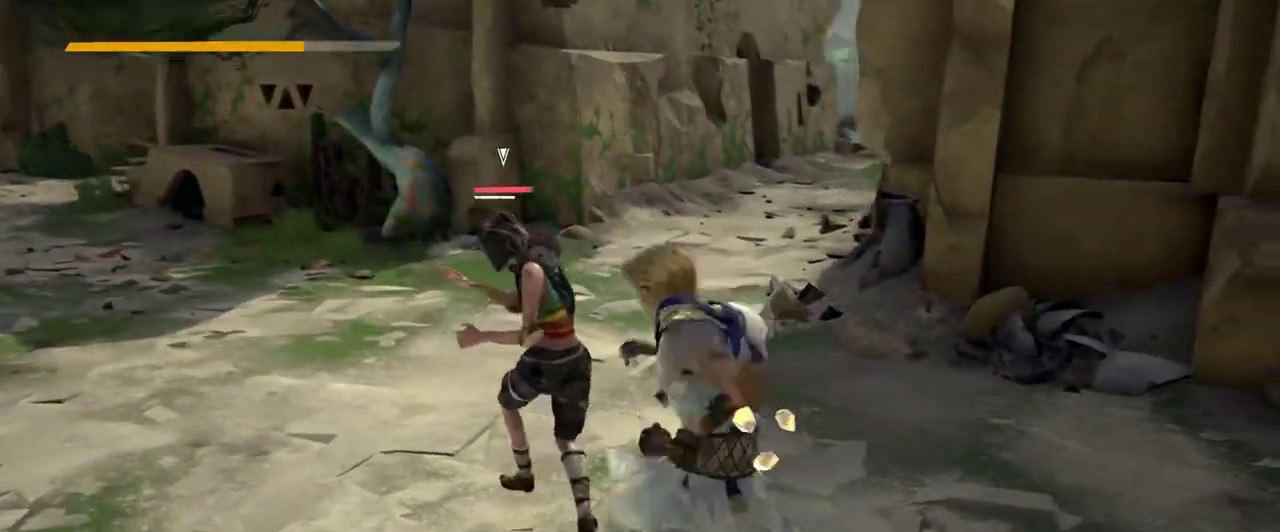
{"buttons": [], "left_stick": "up-left", "right_stick": "center", "events": [[300, "X", "down"], [467, "X", "up"]]}
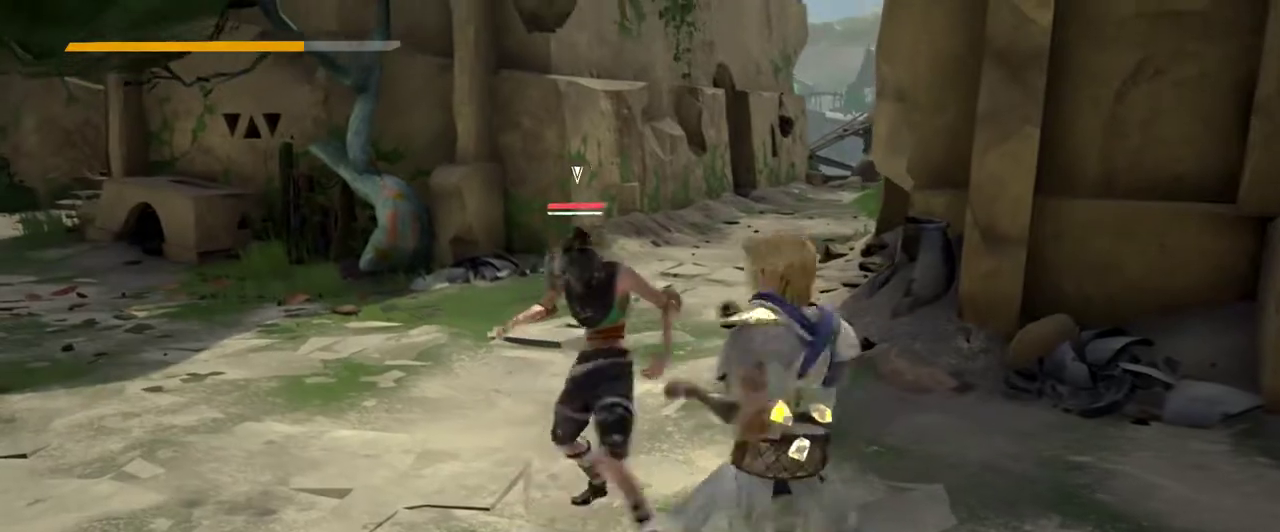
{"buttons": ["X"], "left_stick": "up-left", "right_stick": "center", "events": [[467, "X", "down"]]}
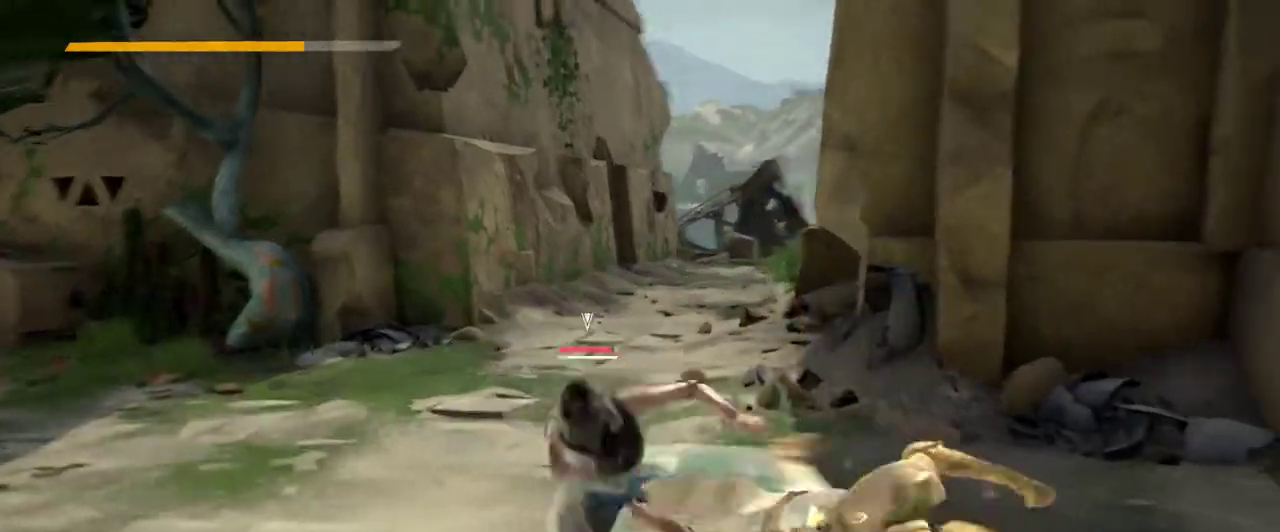
{"buttons": [], "left_stick": "up-left", "right_stick": "center", "events": [[133, "X", "up"]]}
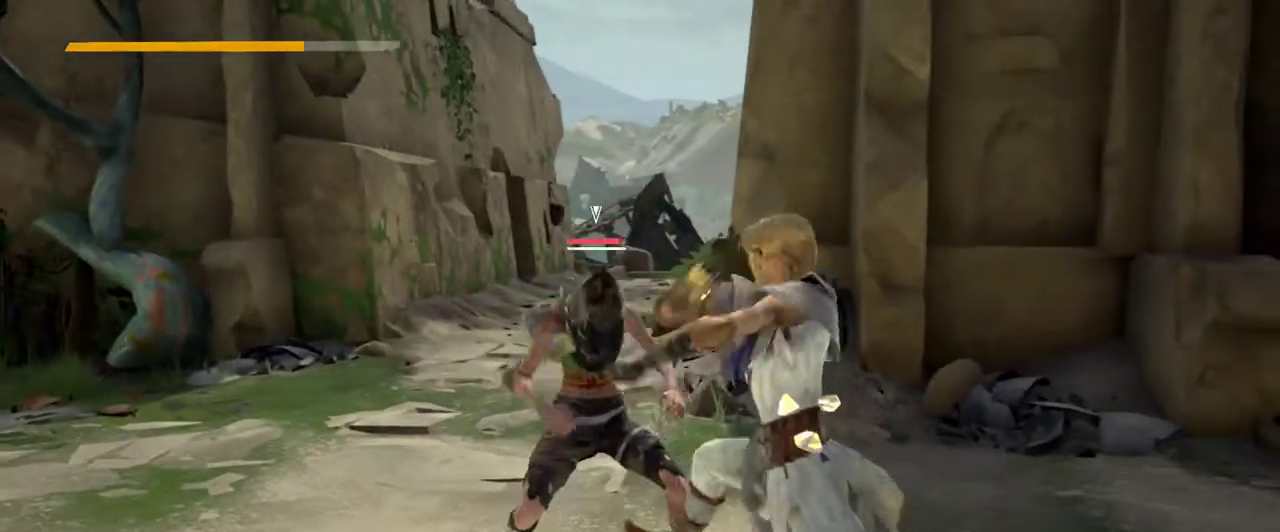
{"buttons": [], "left_stick": "up-left", "right_stick": "center", "events": [[133, "X", "down"], [300, "X", "up"]]}
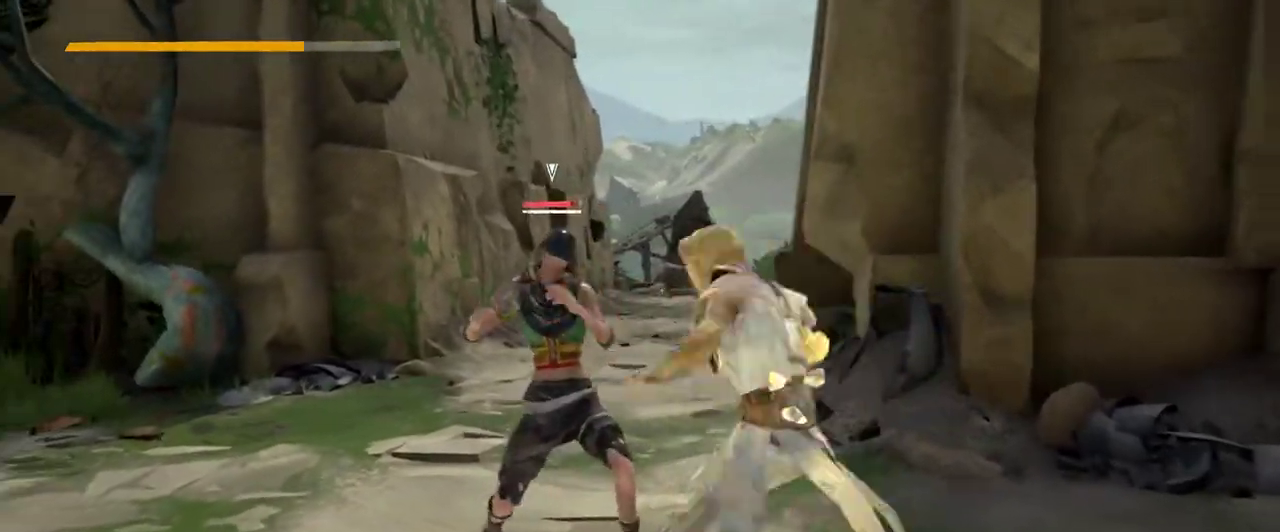
{"buttons": [], "left_stick": "up-left", "right_stick": "center", "events": [[300, "X", "down"], [467, "X", "up"]]}
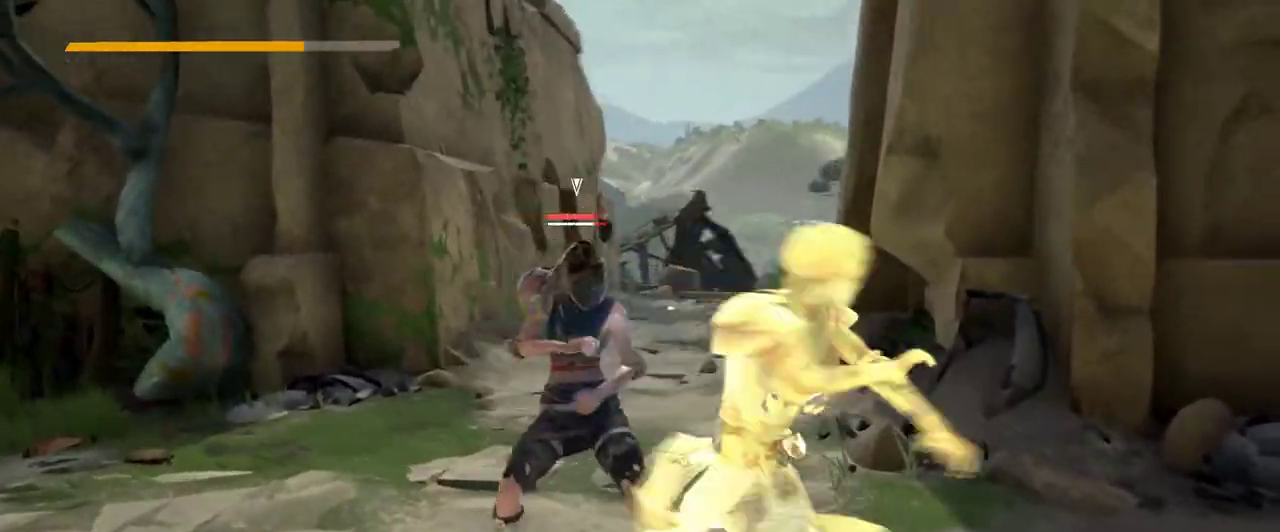
{"buttons": [], "left_stick": "up-left", "right_stick": "center", "events": []}
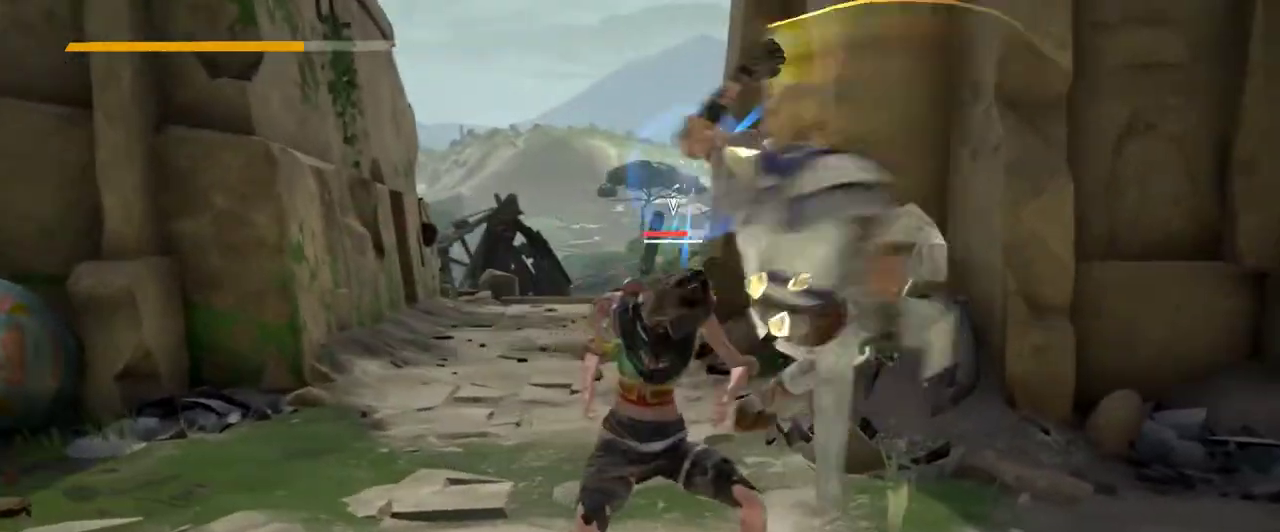
{"buttons": ["L2"], "left_stick": "down", "right_stick": "center", "events": [[200, "left_stick", "down-left"], [300, "left_stick", "down"], [467, "L2", "down"]]}
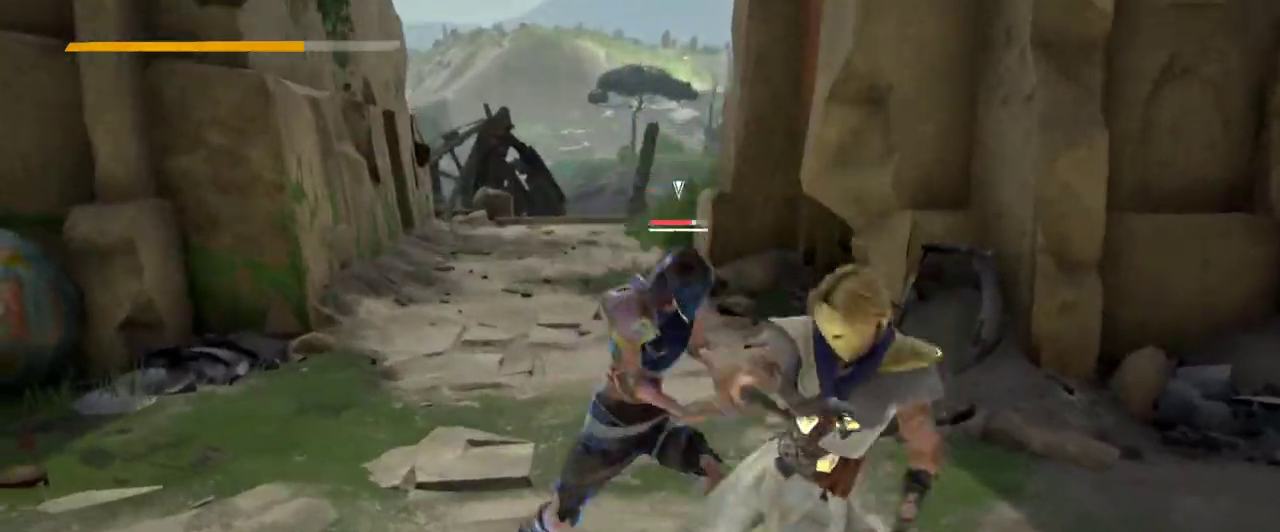
{"buttons": ["L2"], "left_stick": "up-left", "right_stick": "center", "events": [[200, "left_stick", "up-left"]]}
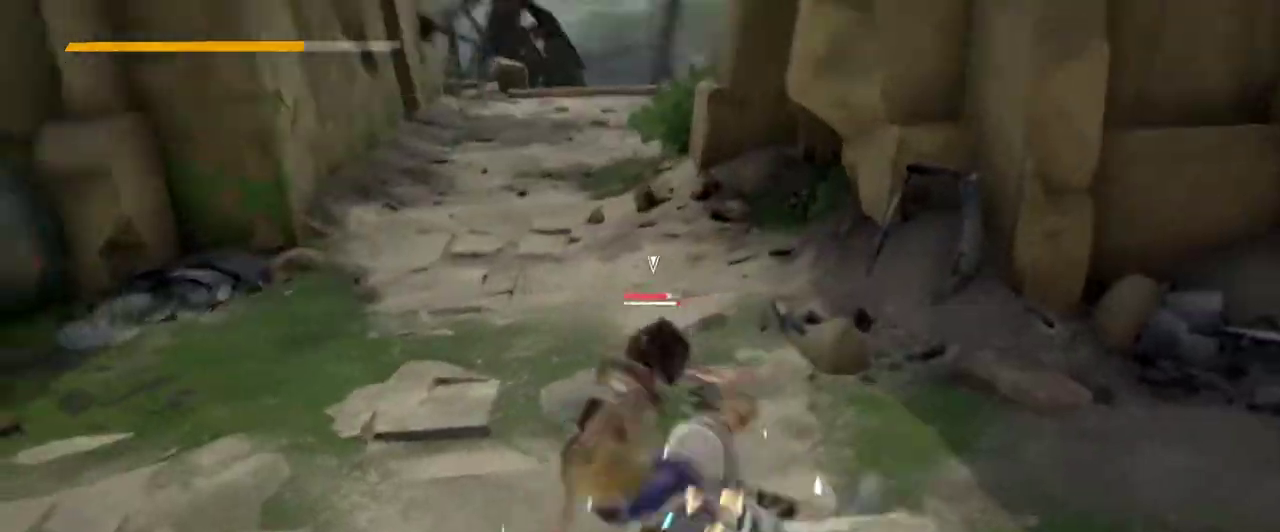
{"buttons": [], "left_stick": "left", "right_stick": "center", "events": [[300, "left_stick", "left"], [367, "L2", "up"]]}
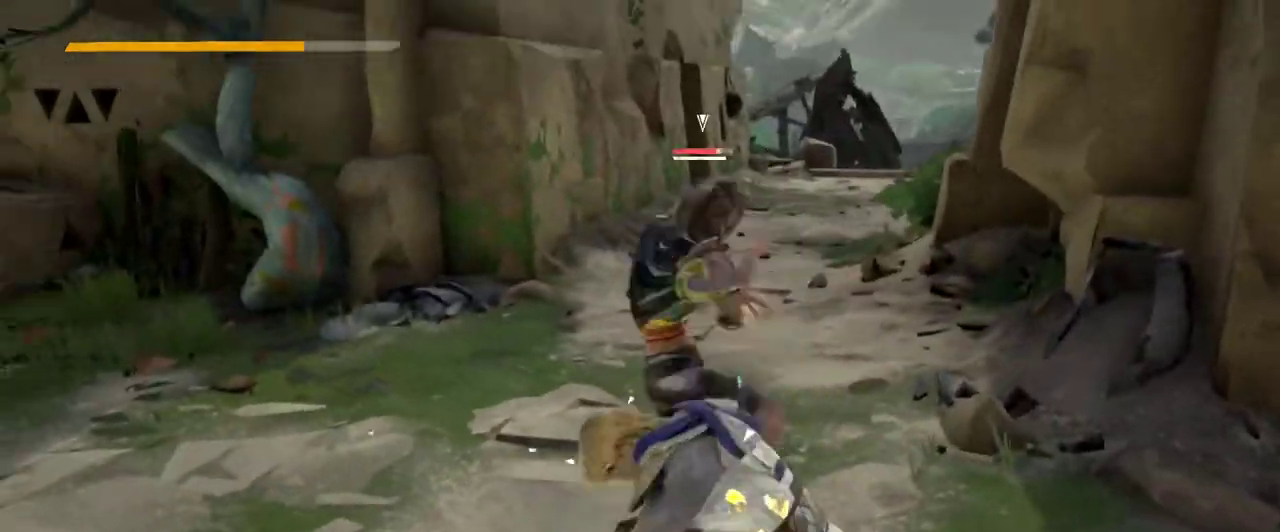
{"buttons": ["L2"], "left_stick": "up-left", "right_stick": "center", "events": [[167, "left_stick", "up-left"], [200, "L2", "down"]]}
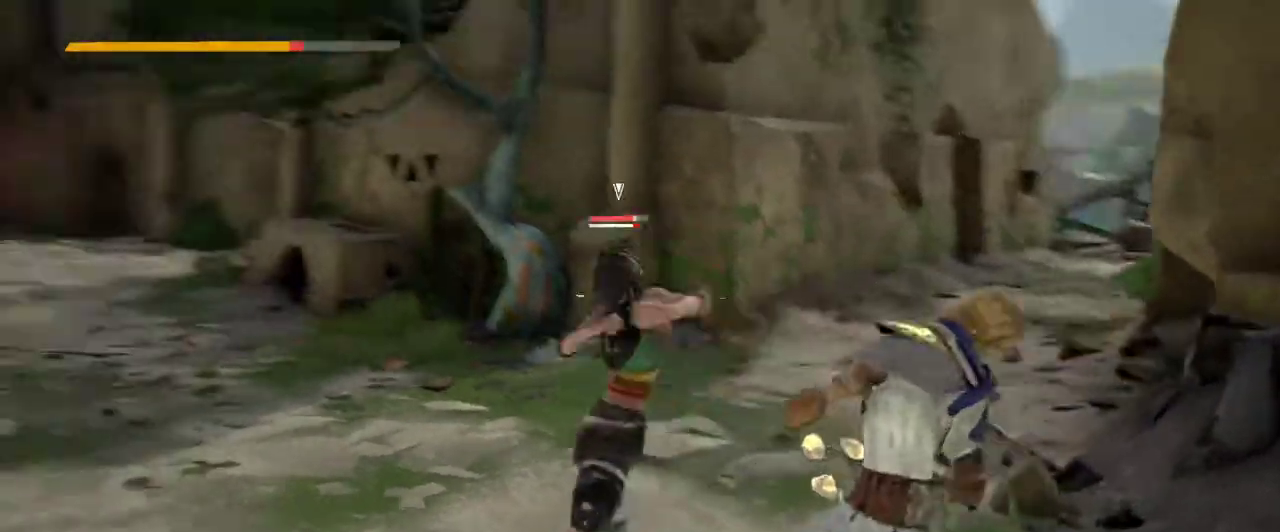
{"buttons": ["L2"], "left_stick": "up-left", "right_stick": "center", "events": []}
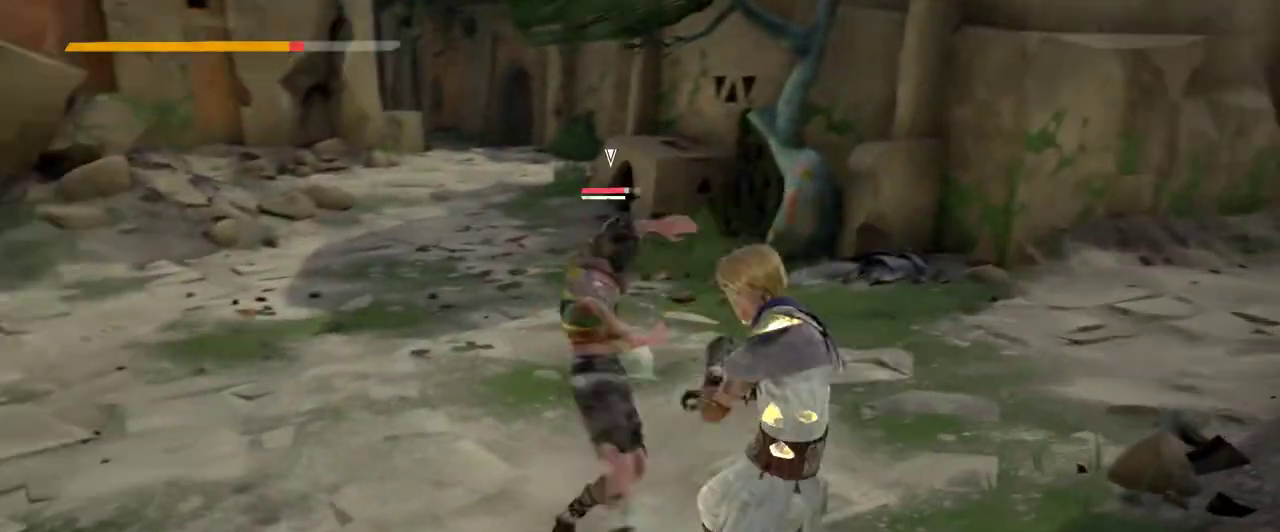
{"buttons": ["L2"], "left_stick": "up-left", "right_stick": "center", "events": []}
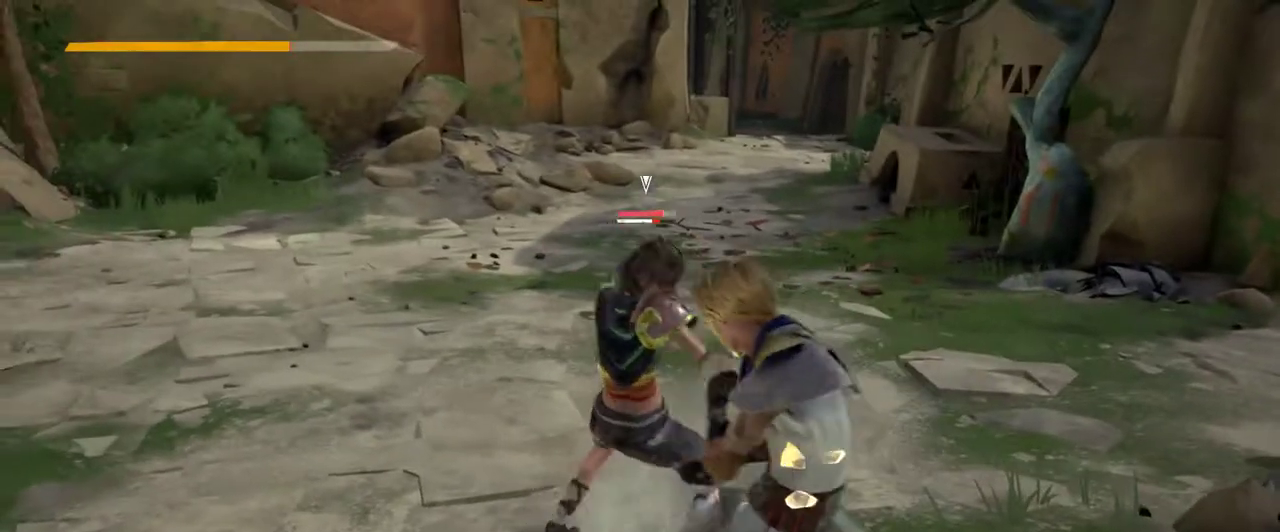
{"buttons": ["L2"], "left_stick": "down-left", "right_stick": "center", "events": [[200, "left_stick", "left"], [433, "left_stick", "down-left"]]}
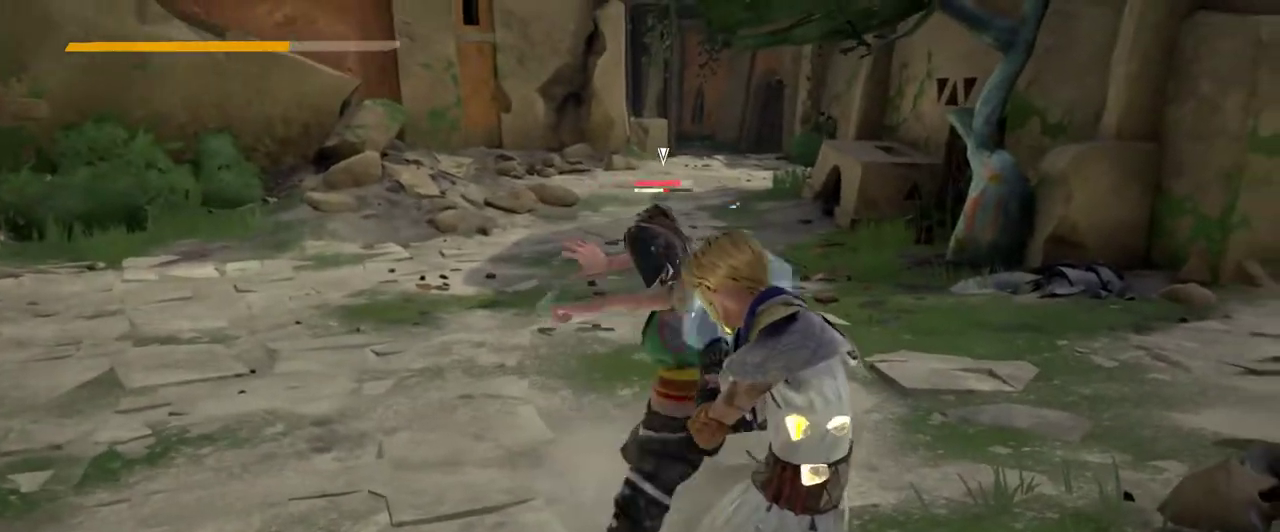
{"buttons": ["L2"], "left_stick": "left", "right_stick": "center", "events": [[67, "left_stick", "left"], [200, "left_stick", "up-left"], [467, "left_stick", "left"]]}
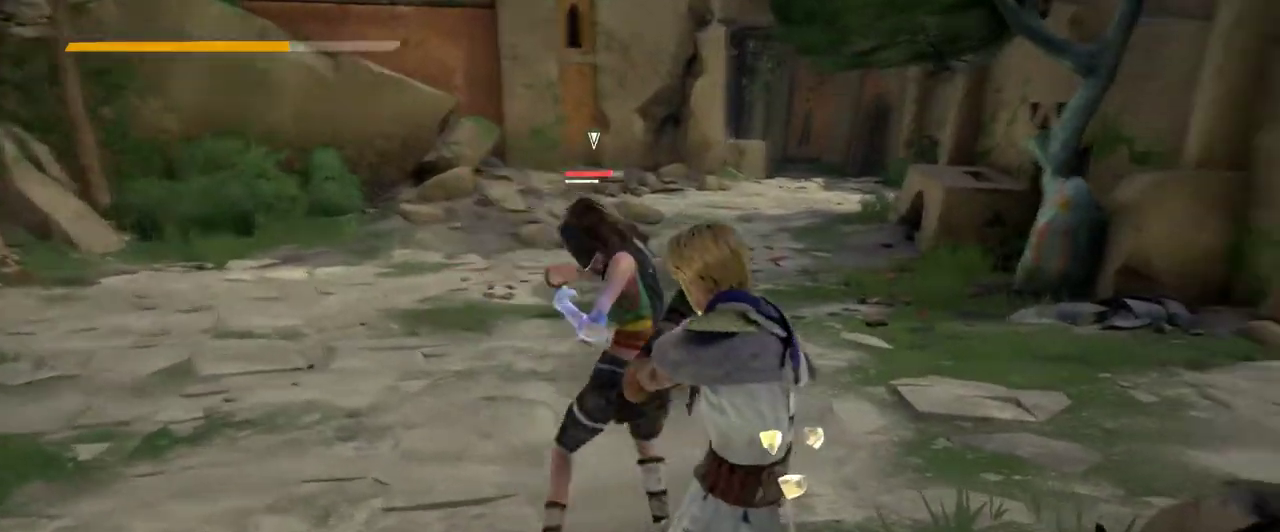
{"buttons": ["L2"], "left_stick": "left", "right_stick": "center", "events": []}
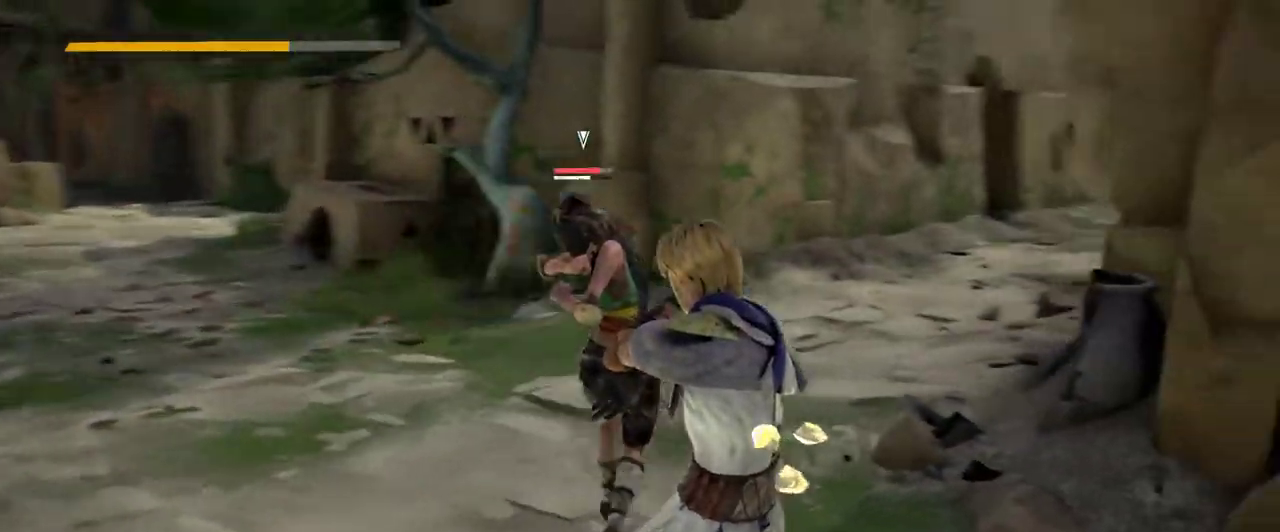
{"buttons": [], "left_stick": "down", "right_stick": "center", "events": [[100, "left_stick", "down-left"], [200, "left_stick", "down"], [400, "L2", "up"]]}